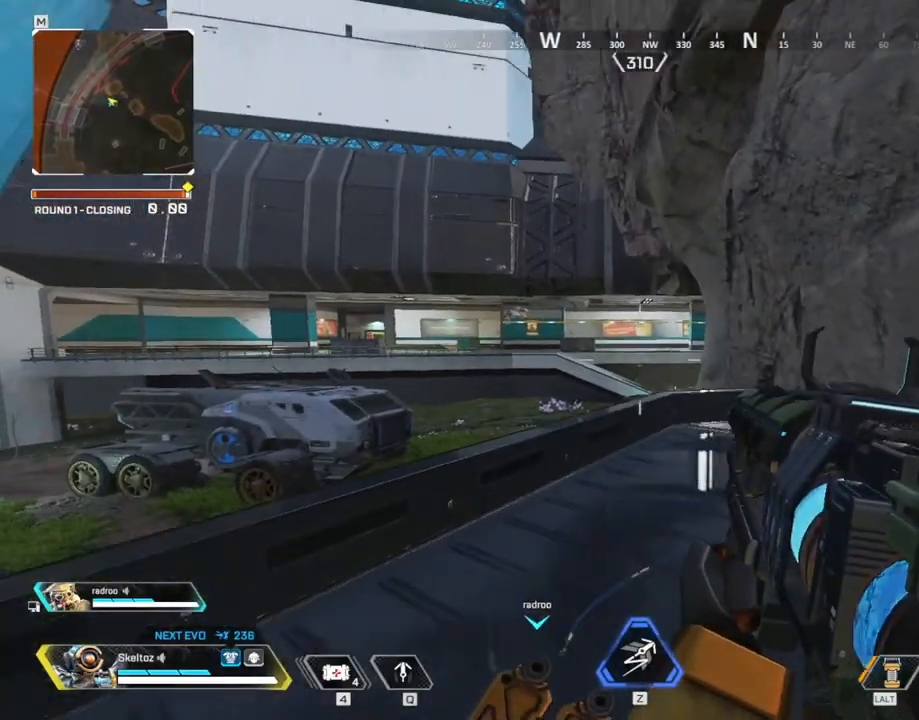
Gameplay with keyboard and mouse; each line is a JSON object with the keys and mouse buttons held at the frame after it. "events" lists presses ("down") and releases ("up") of "1", "2", "3", "4", "5", "a", "alt", "b", "c", "ctrl", "d", "e", "f", "g", "q", "r", "s", "shift", "space", "t", "tab", "tilde", "v", "w", "x", "z", "mouse_left", "mouse_wheel", "mouse_right", "mouse_mb4" and "mouse_mb5" between this image and that frame as [ms after this image, input, new state], when the widget could be followed in between. "mouse_left", "mouse_wheel", "mouse_right", "mouse_mb4", "mouse_mb5" = the "left", "wheel", "right", "mb4", "mb5" buttons of the "mouse" list. No other keys are recorded. "wheel" means that the mouse wheel is clicked or scrolled. Mouse movement is not recorded.
{"keys": ["a"], "mouse": ["right"], "events": [[67, "mouse_right", "down"], [117, "s", "up"], [350, "d", "up"], [400, "a", "down"]]}
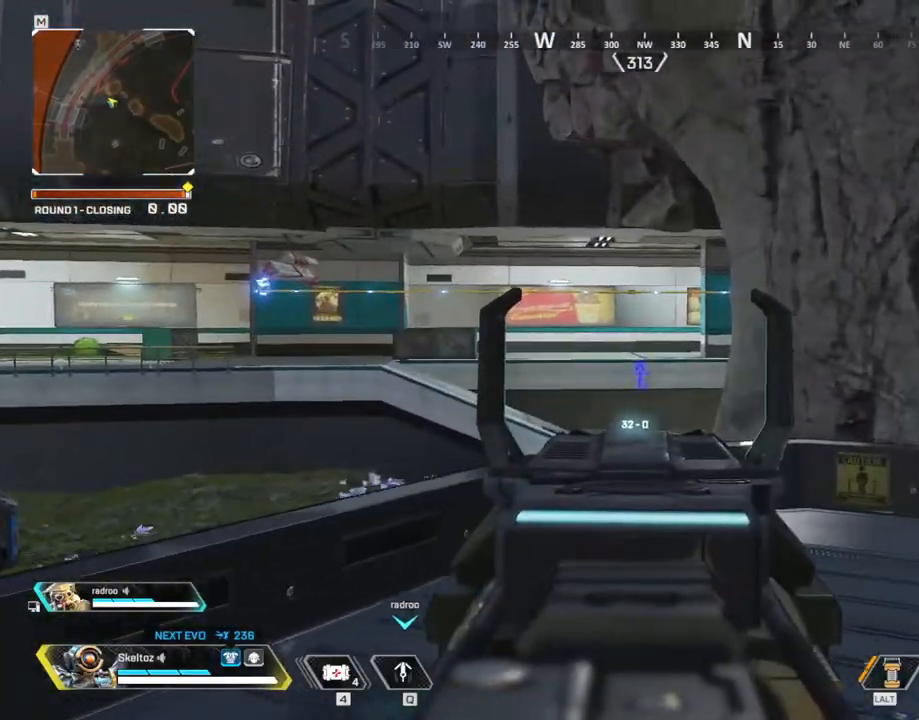
{"keys": ["d"], "mouse": [], "events": [[133, "mouse_right", "up"], [217, "a", "up"], [267, "d", "down"]]}
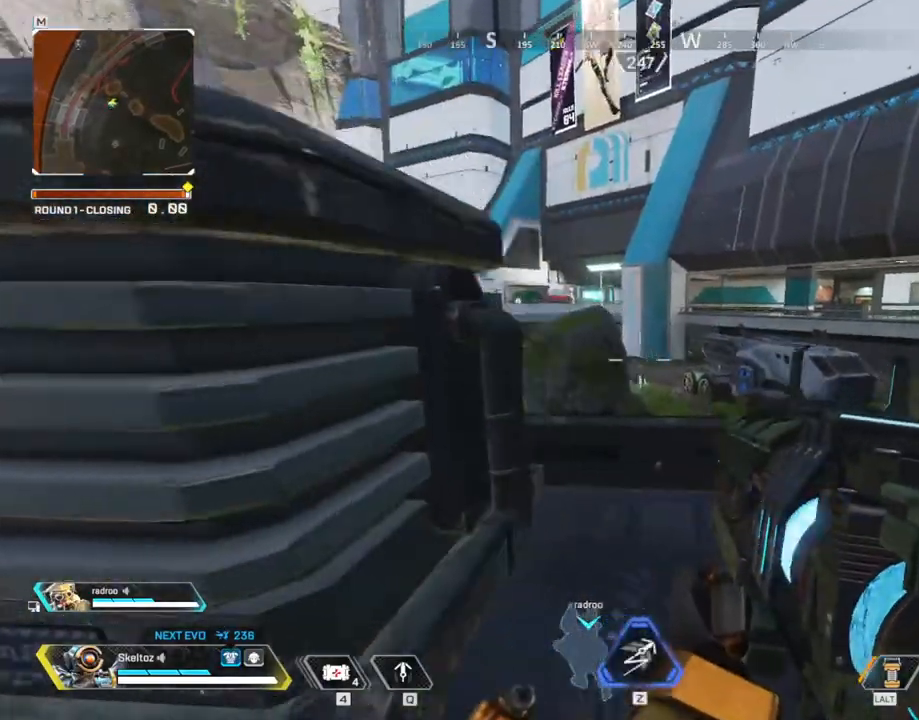
{"keys": ["d", "w"], "mouse": [], "events": [[433, "w", "down"]]}
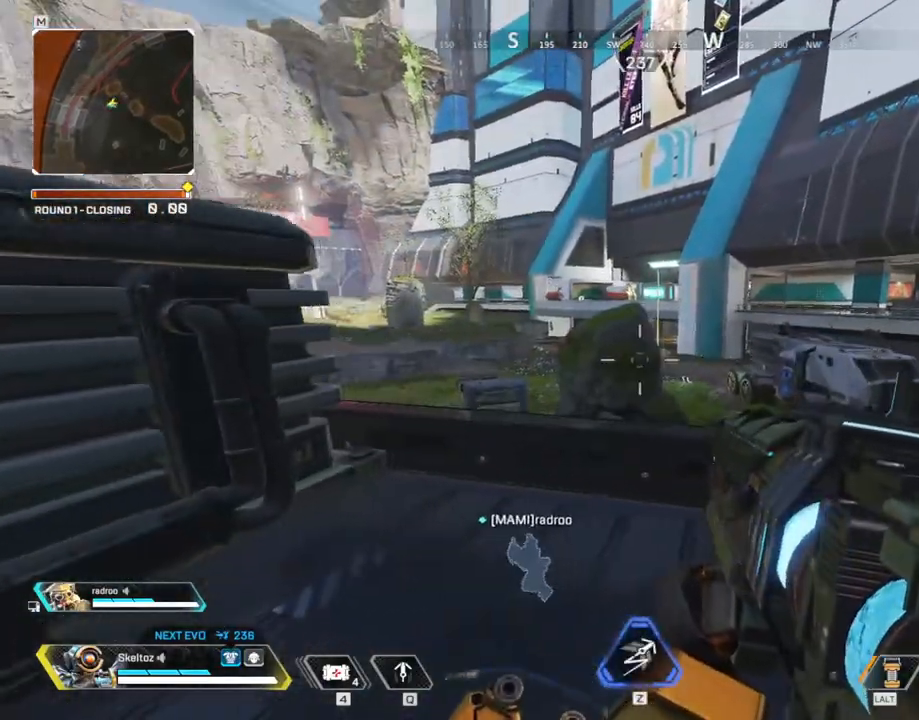
{"keys": ["d"], "mouse": [], "events": [[350, "w", "up"]]}
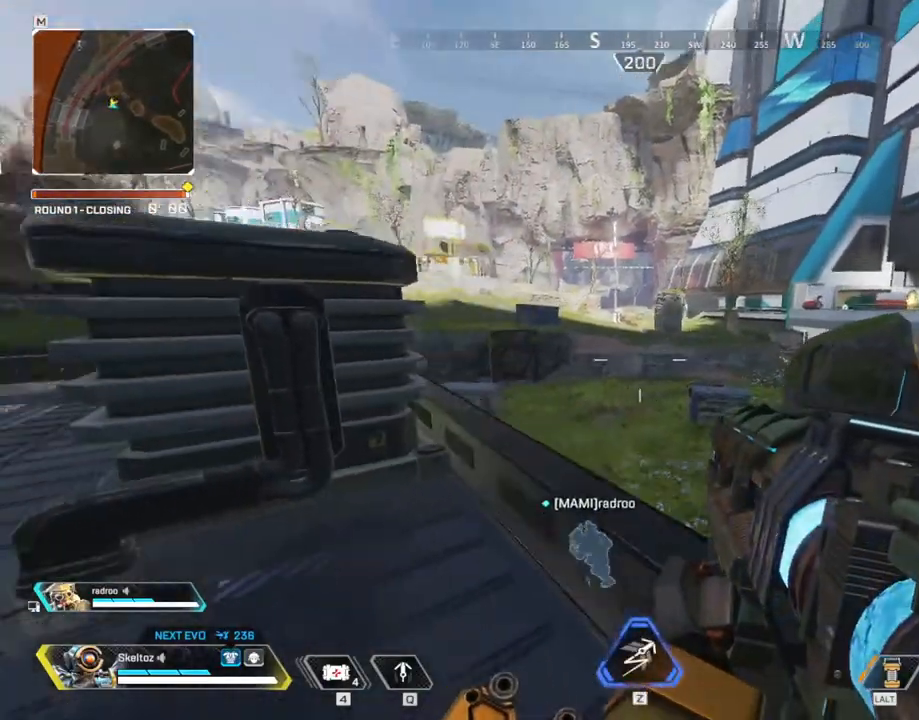
{"keys": ["space", "w"], "mouse": [], "events": [[83, "d", "up"], [133, "w", "down"], [500, "space", "down"]]}
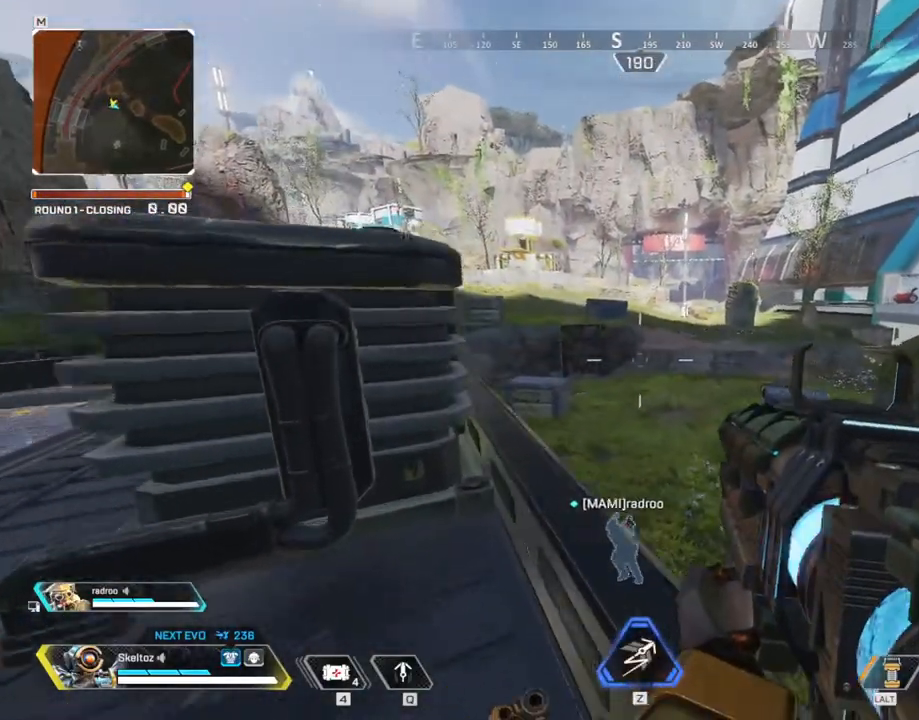
{"keys": ["w"], "mouse": [], "events": [[200, "space", "up"]]}
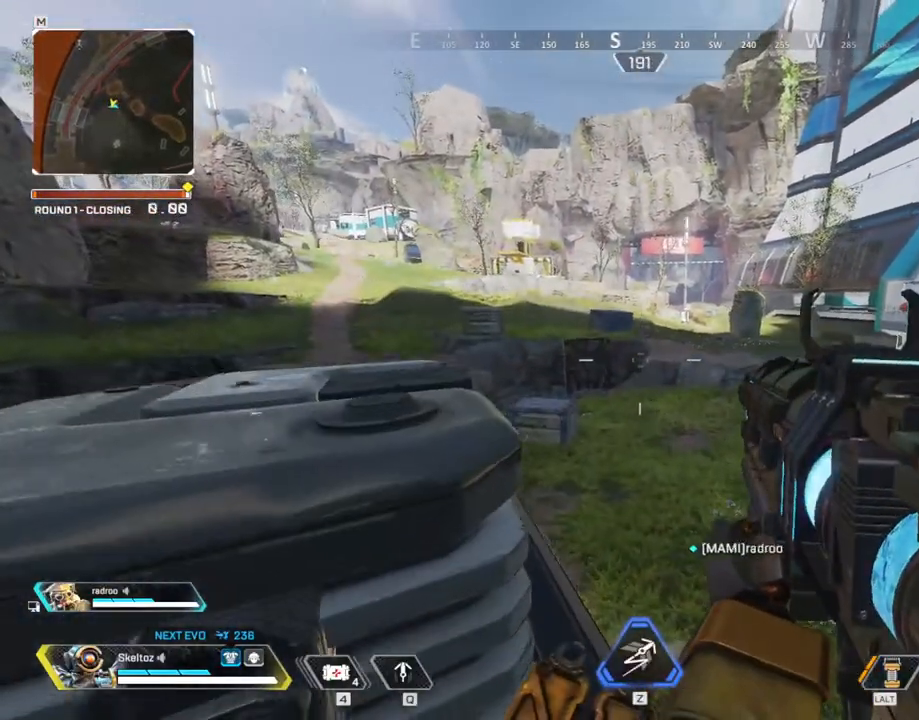
{"keys": [], "mouse": [], "events": [[17, "w", "up"]]}
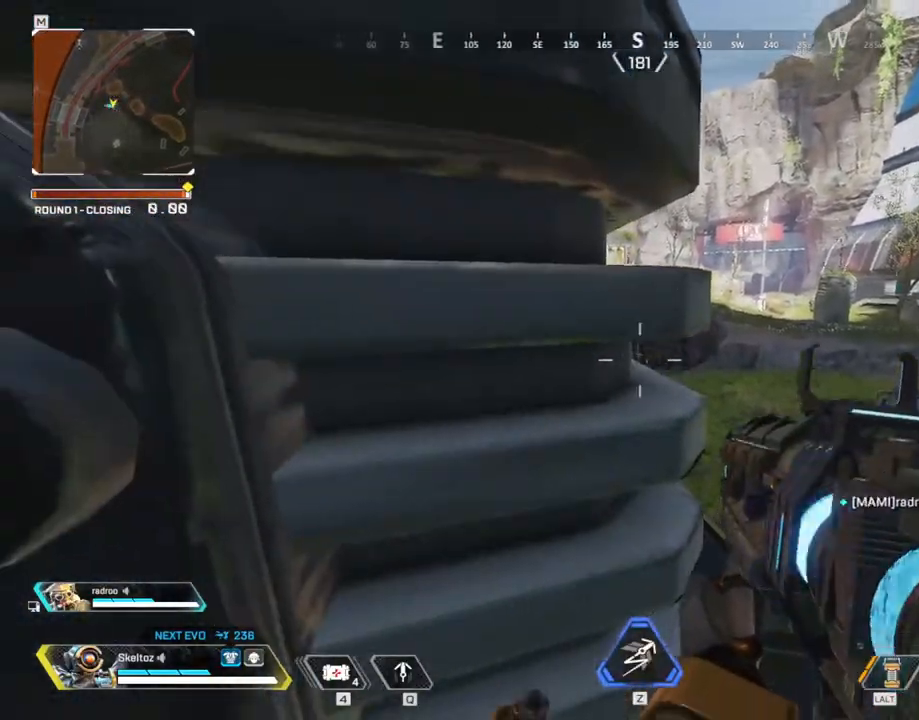
{"keys": [], "mouse": [], "events": []}
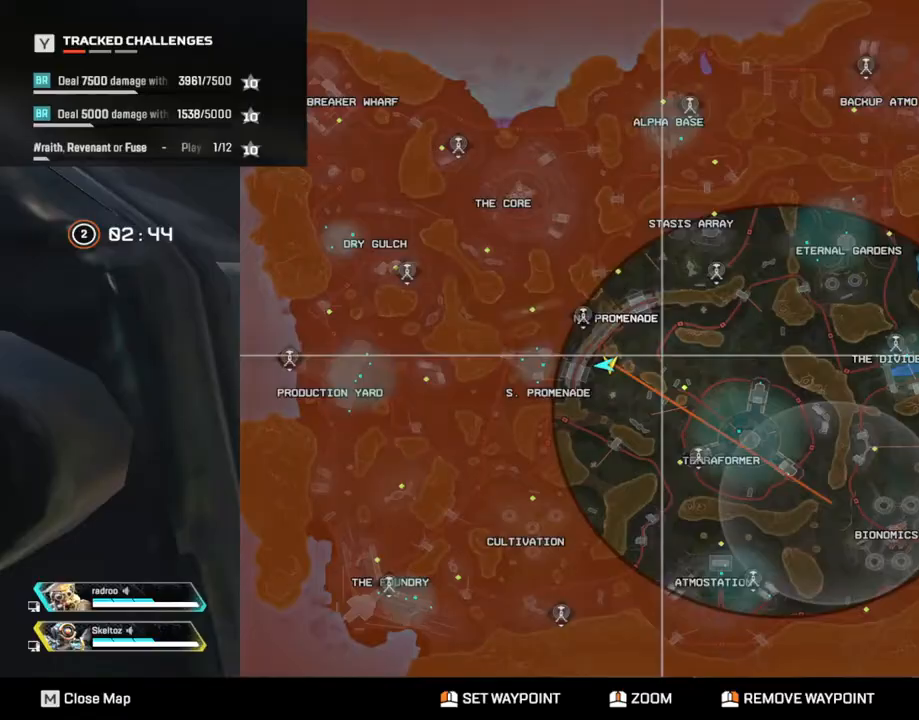
{"keys": [], "mouse": [], "events": []}
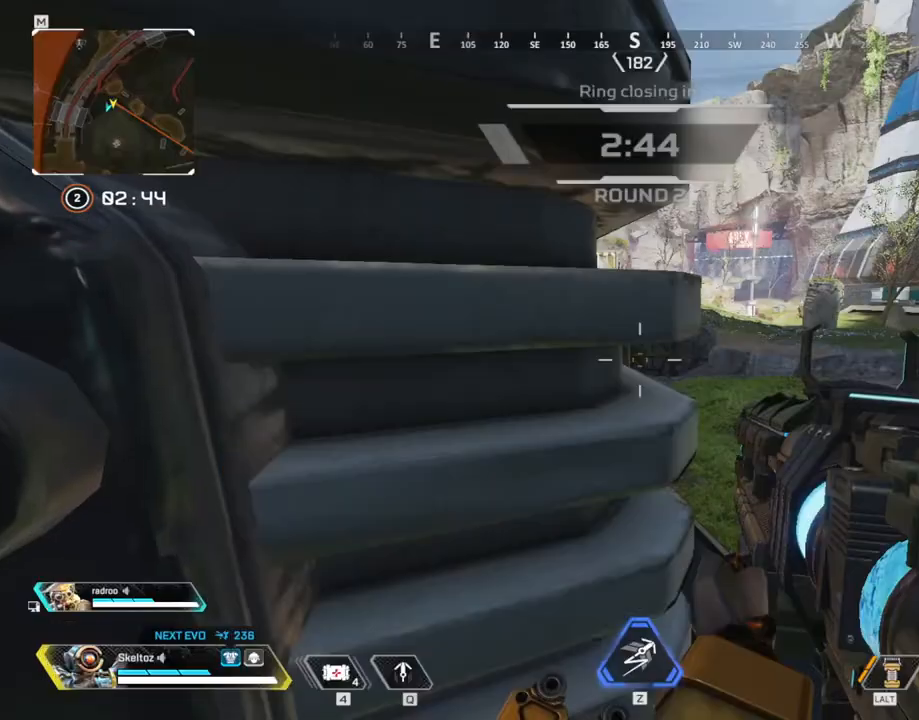
{"keys": ["a", "w"], "mouse": [], "events": [[250, "w", "down"], [300, "a", "down"]]}
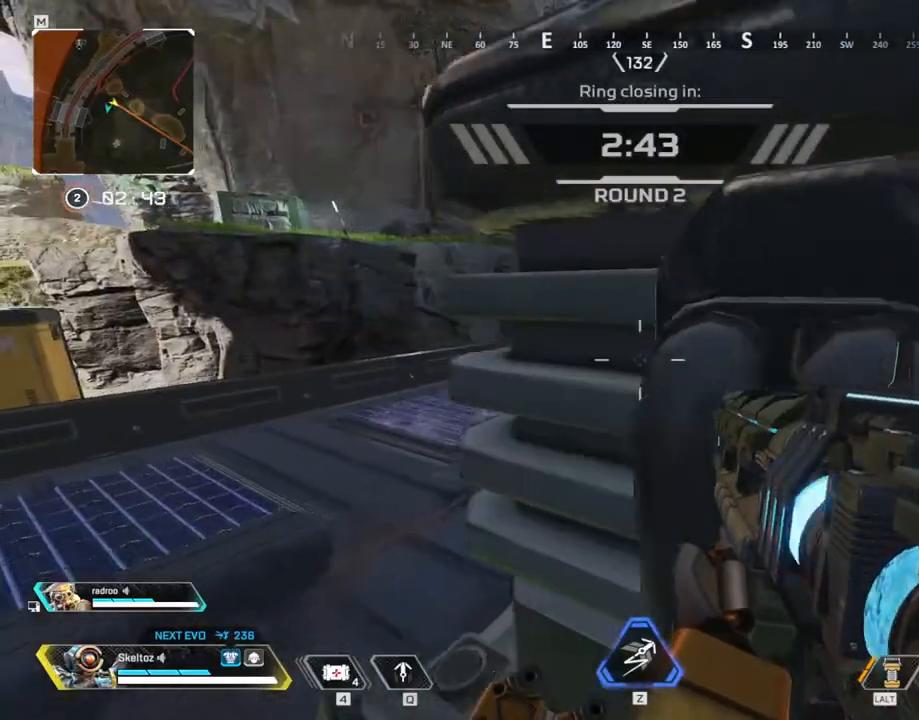
{"keys": ["shift", "w"], "mouse": [], "events": [[183, "shift", "down"], [267, "a", "up"], [317, "3", "down"], [417, "3", "up"]]}
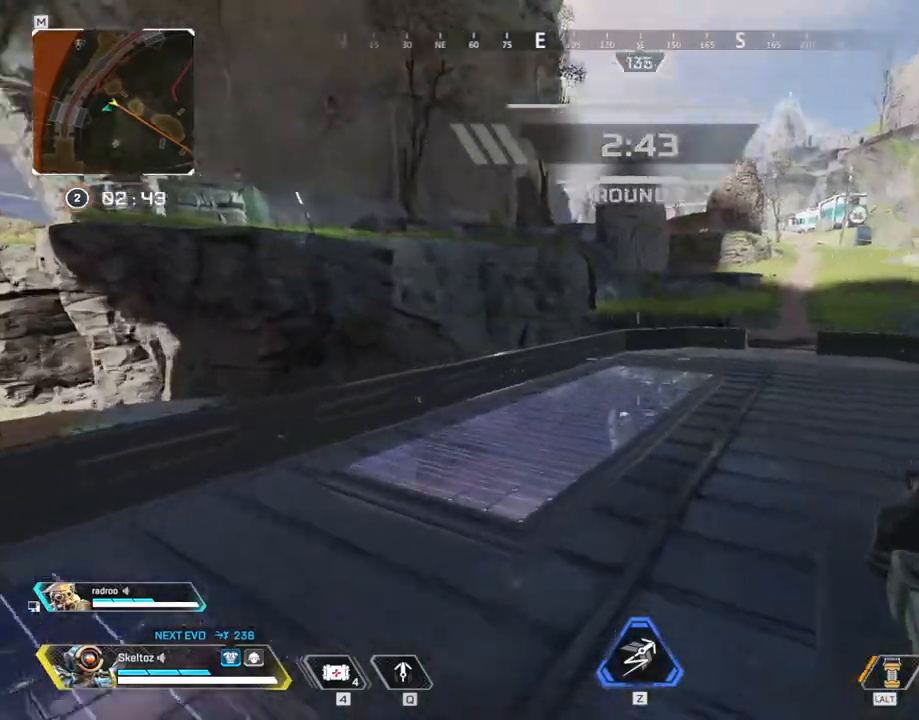
{"keys": ["a", "s"], "mouse": [], "events": [[150, "shift", "up"], [200, "w", "up"], [333, "a", "down"], [333, "s", "down"]]}
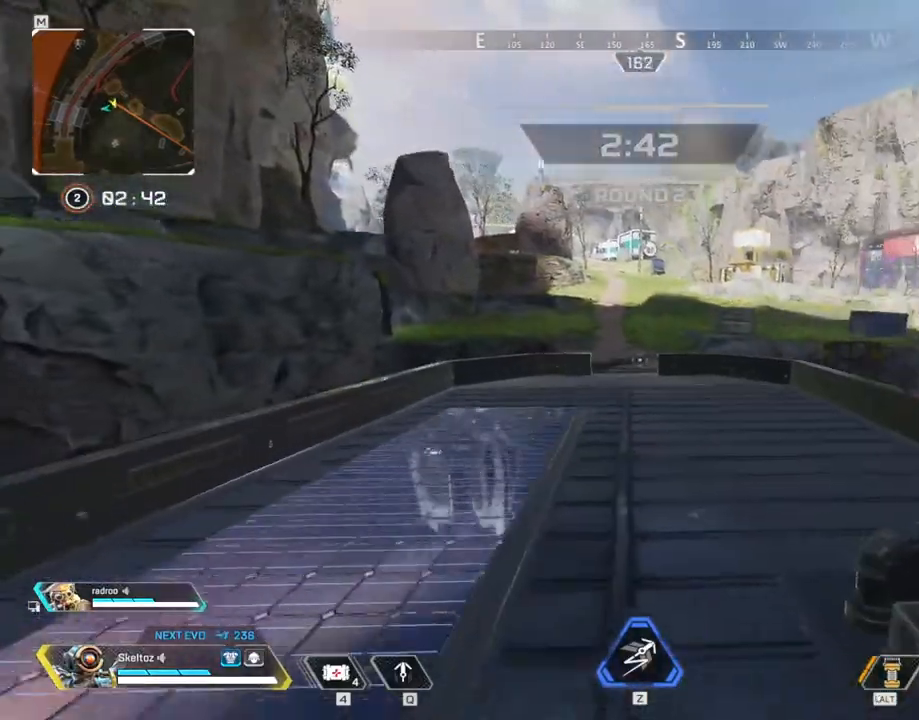
{"keys": ["q"], "mouse": [], "events": [[167, "a", "up"], [217, "s", "up"], [483, "q", "down"]]}
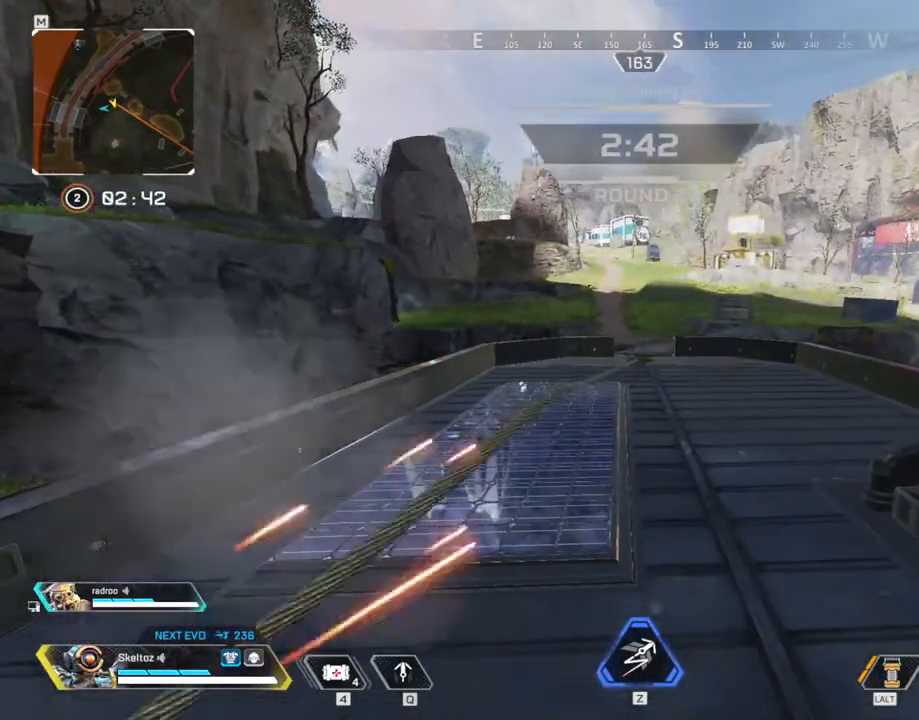
{"keys": ["d", "q", "space", "w"], "mouse": [], "events": [[133, "s", "down"], [283, "space", "down"], [367, "d", "down"], [367, "s", "up"], [467, "w", "down"]]}
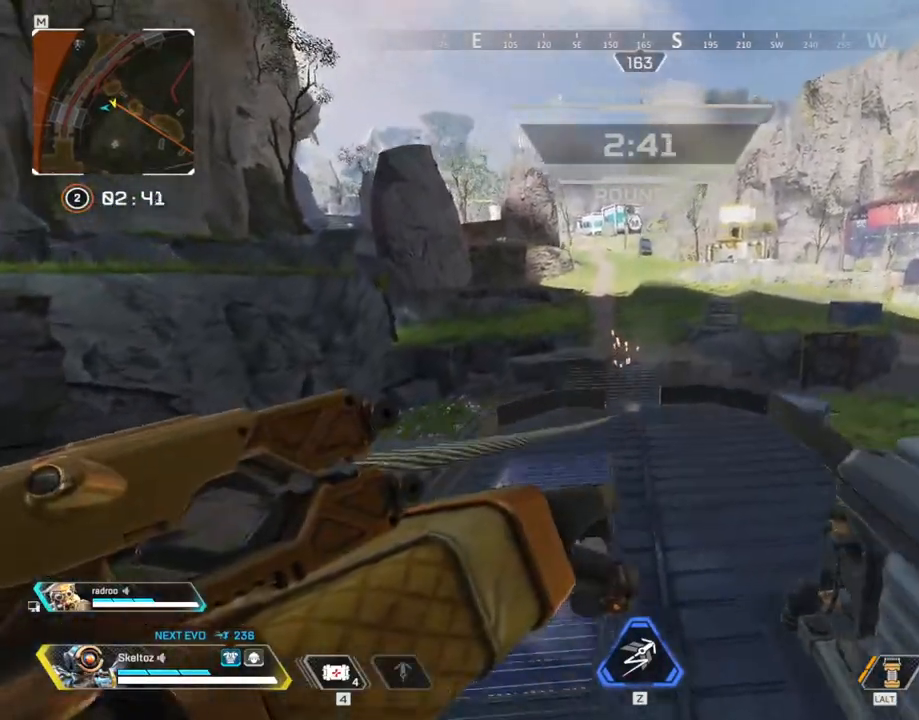
{"keys": ["q", "space", "w"], "mouse": [], "events": [[233, "d", "up"]]}
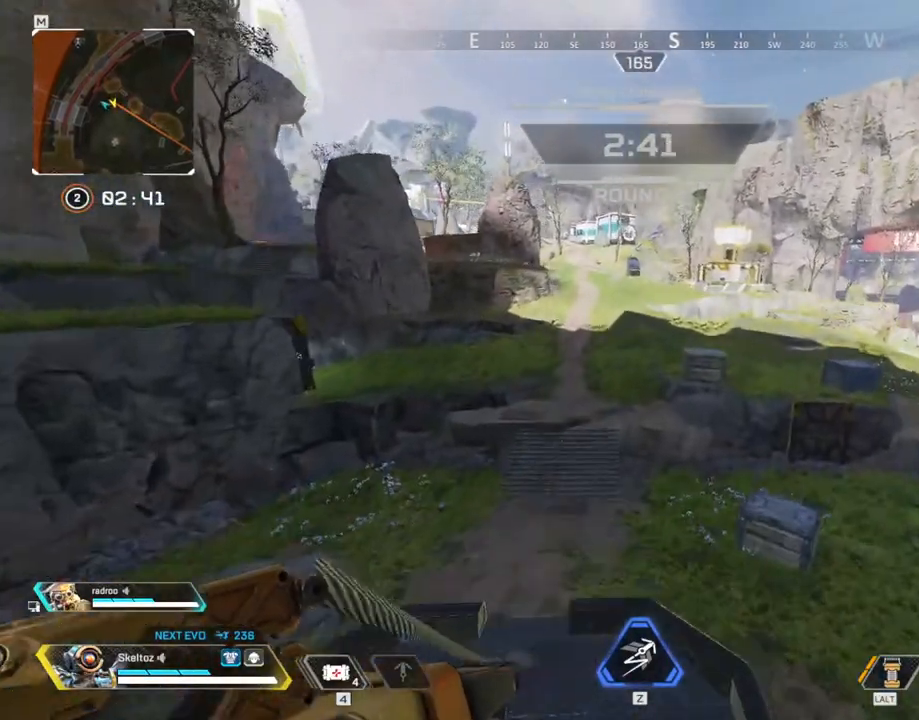
{"keys": ["w"], "mouse": [], "events": [[267, "q", "up"], [400, "space", "up"]]}
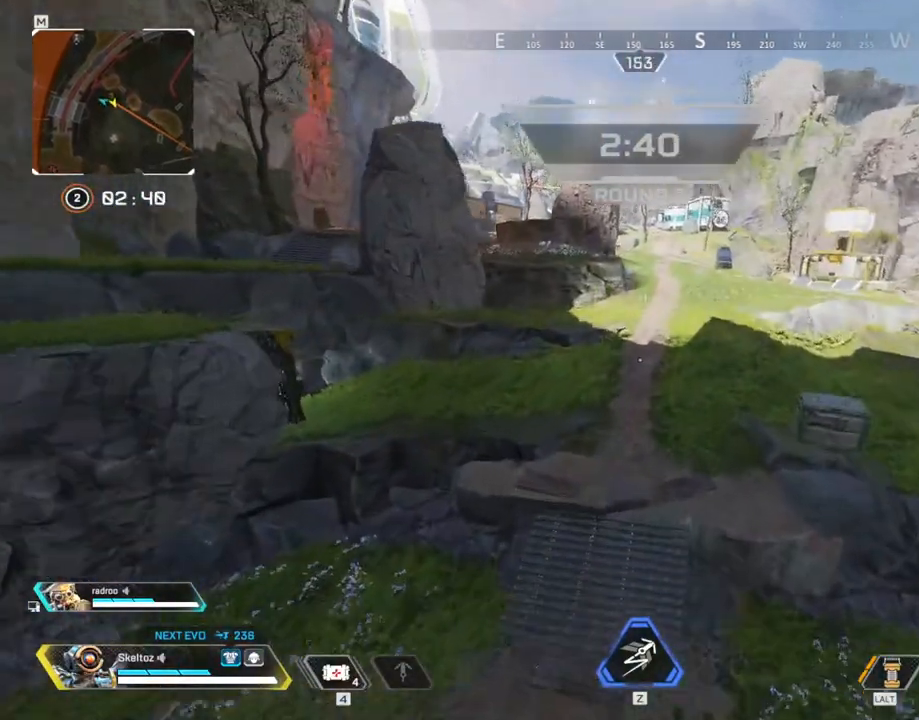
{"keys": ["ctrl", "w"], "mouse": [], "events": [[317, "ctrl", "down"]]}
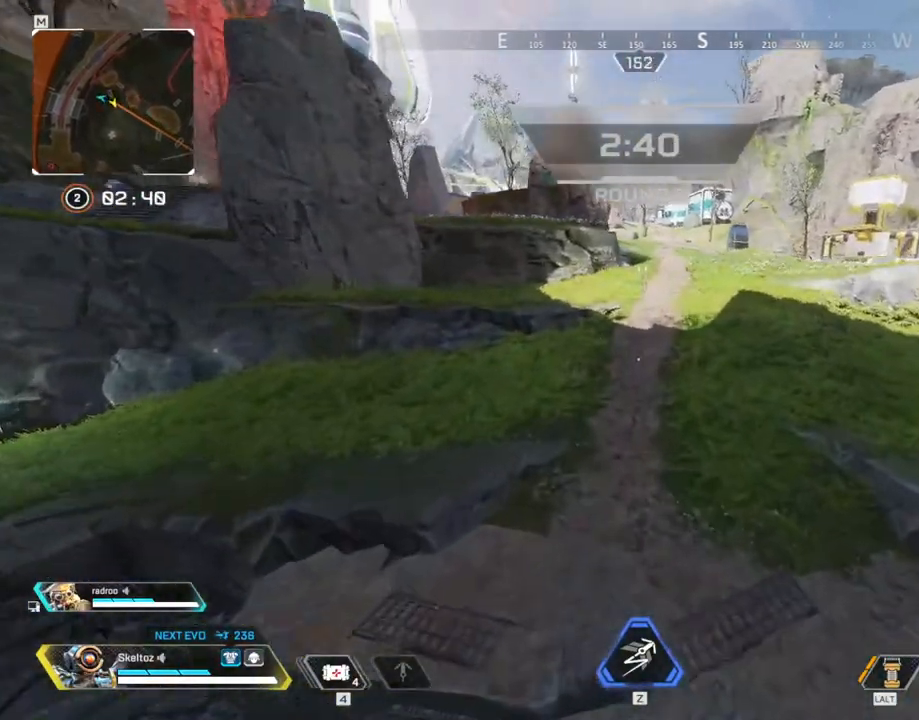
{"keys": ["ctrl", "w"], "mouse": [], "events": []}
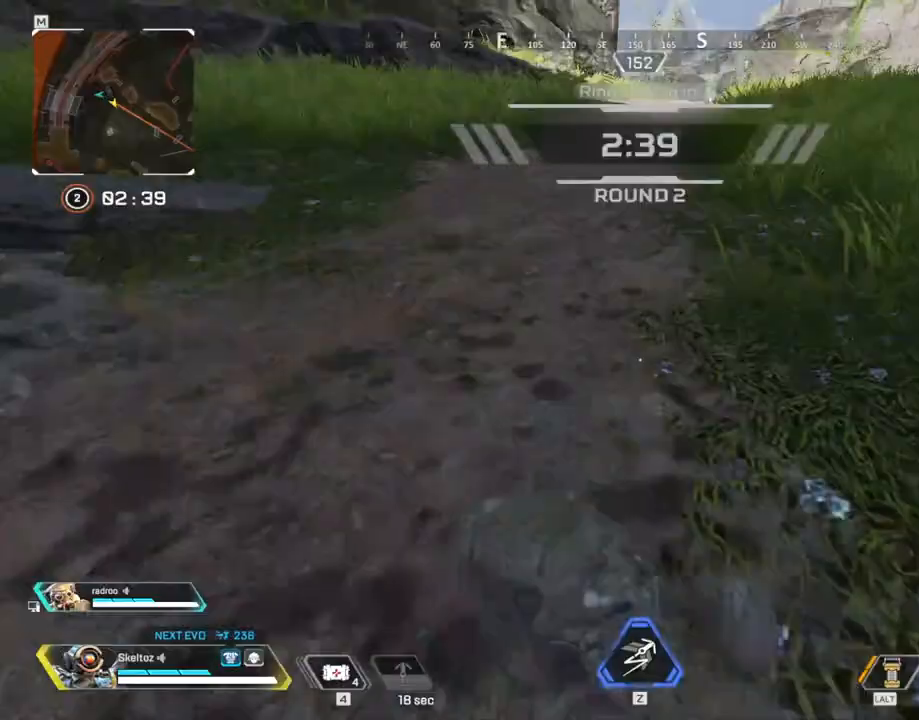
{"keys": ["shift", "w"], "mouse": [], "events": [[117, "ctrl", "up"], [400, "shift", "down"]]}
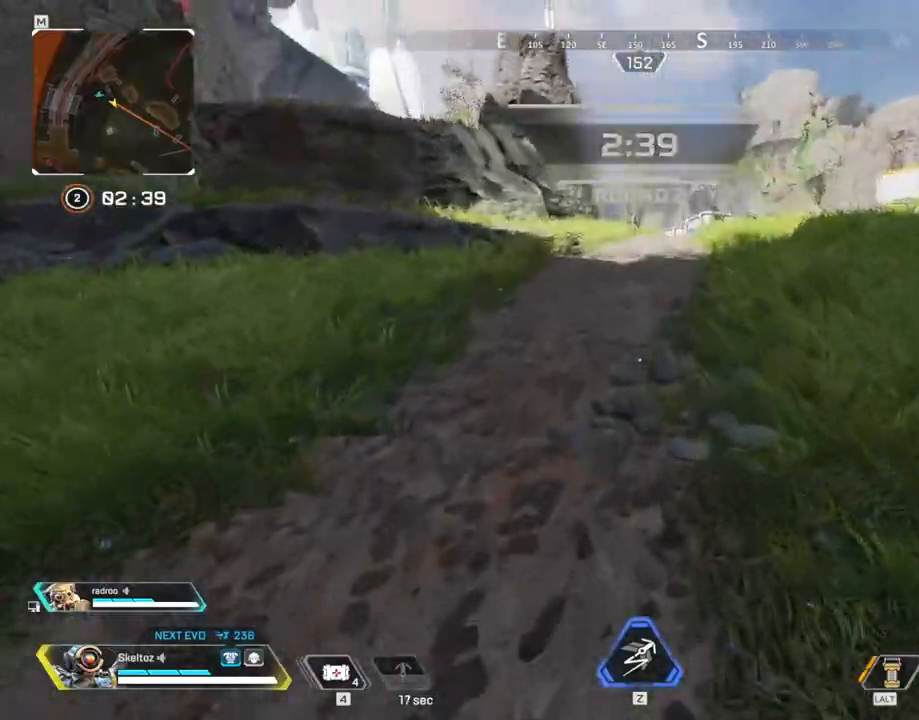
{"keys": ["shift", "w"], "mouse": [], "events": []}
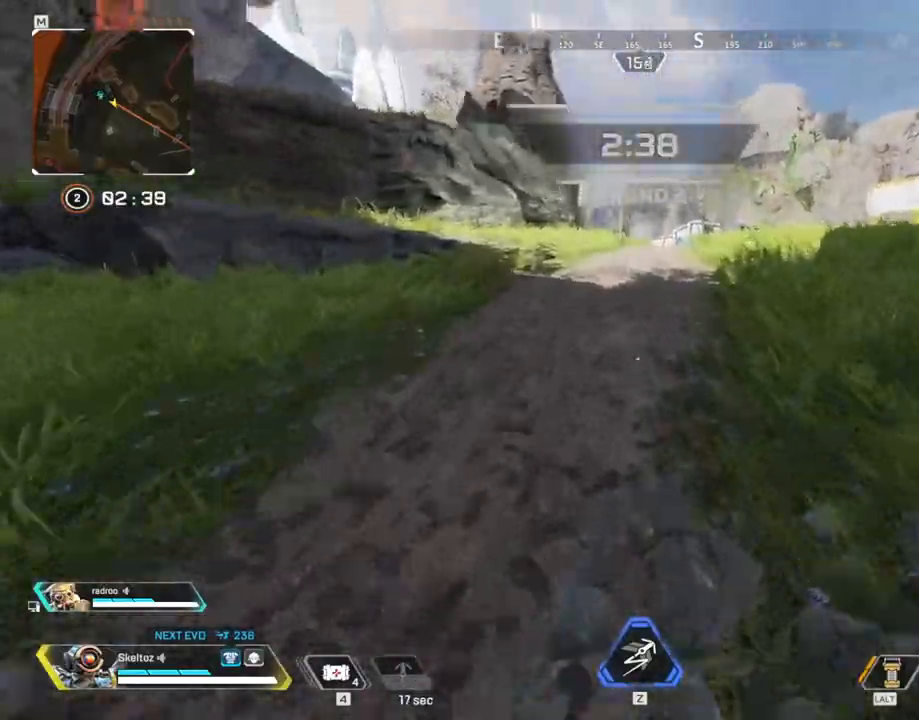
{"keys": ["shift", "w"], "mouse": [], "events": []}
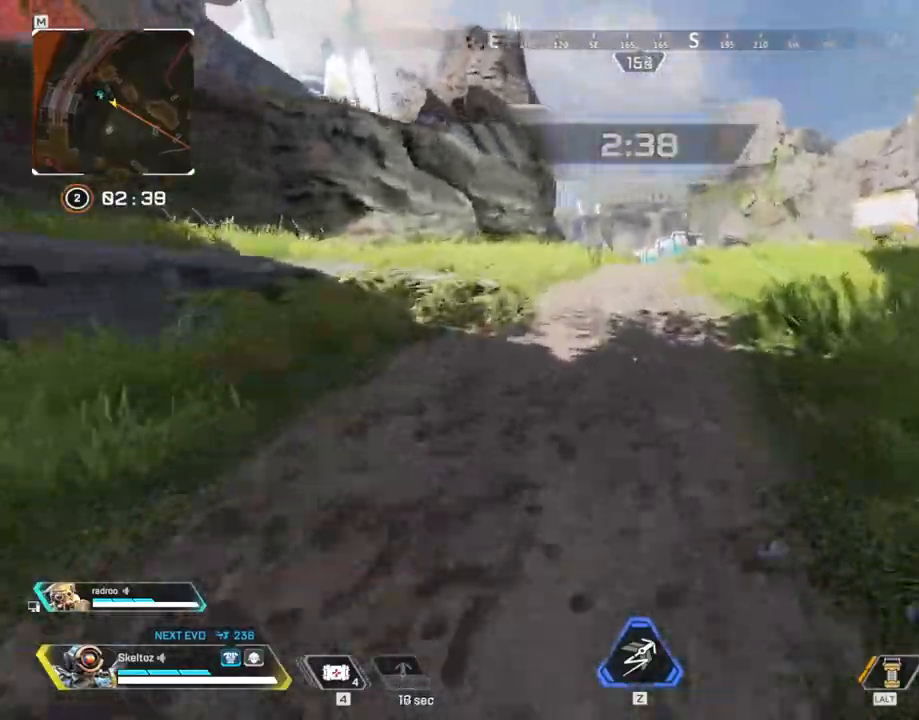
{"keys": ["shift", "w"], "mouse": [], "events": []}
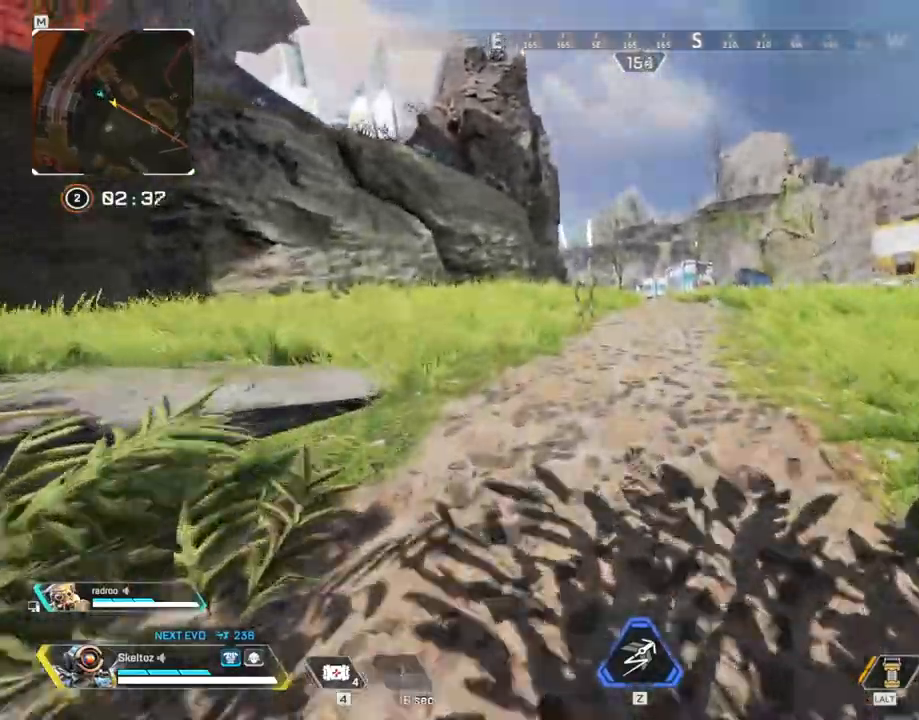
{"keys": ["shift", "w"], "mouse": [], "events": [[50, "mouse_left", "down"], [167, "mouse_left", "up"]]}
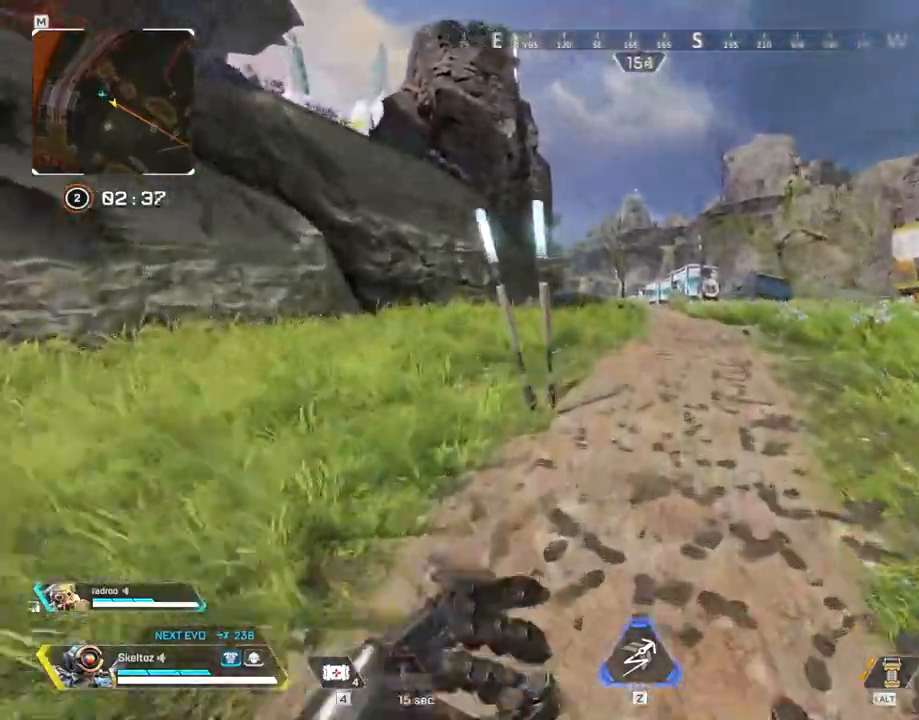
{"keys": ["shift", "w"], "mouse": [], "events": []}
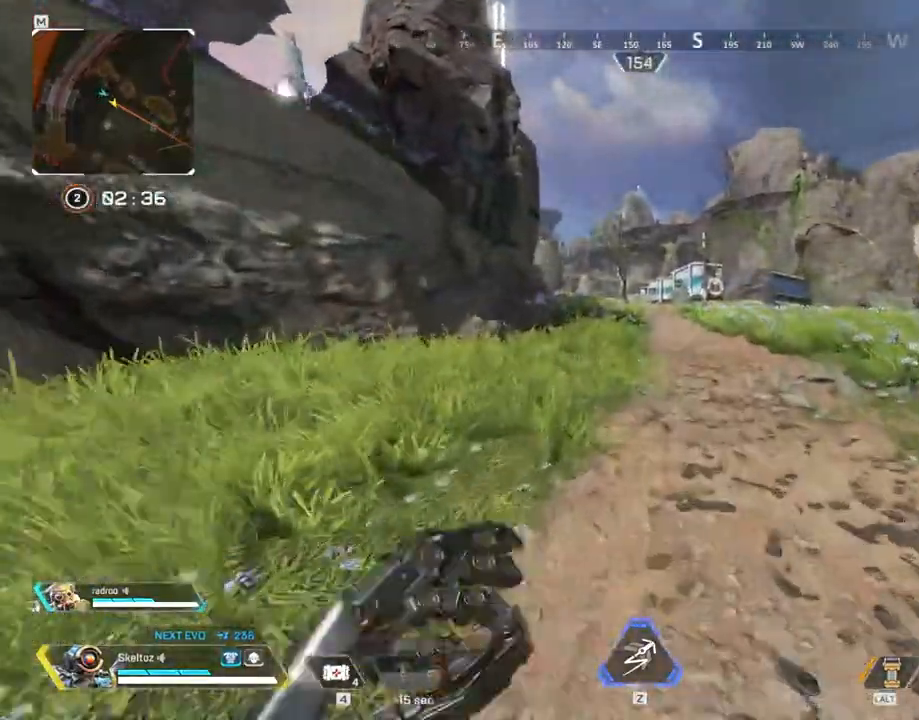
{"keys": ["shift", "w"], "mouse": [], "events": []}
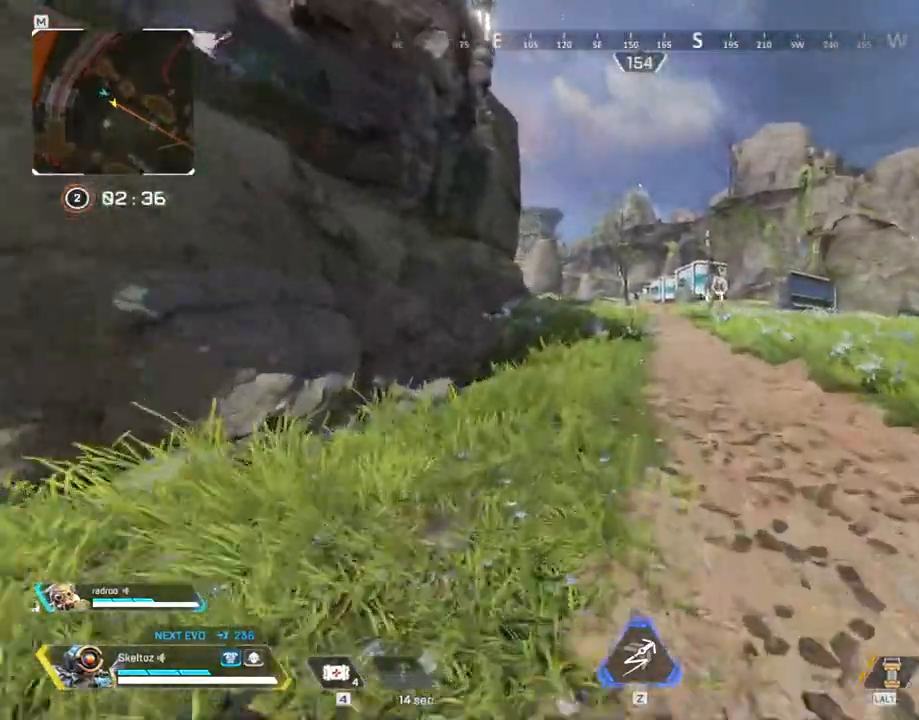
{"keys": ["shift", "w"], "mouse": [], "events": []}
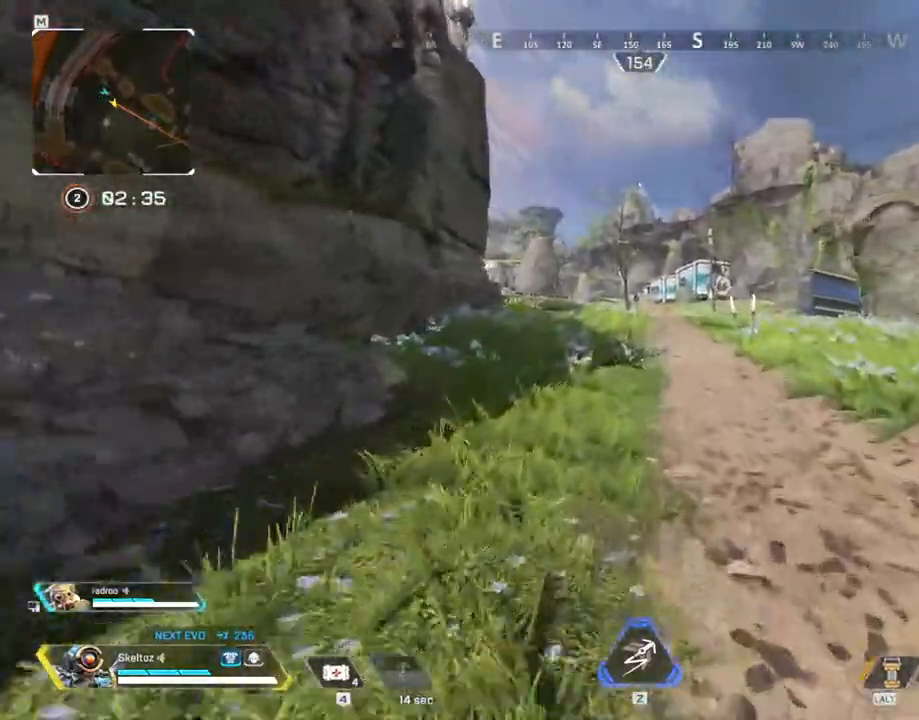
{"keys": ["shift", "w"], "mouse": [], "events": []}